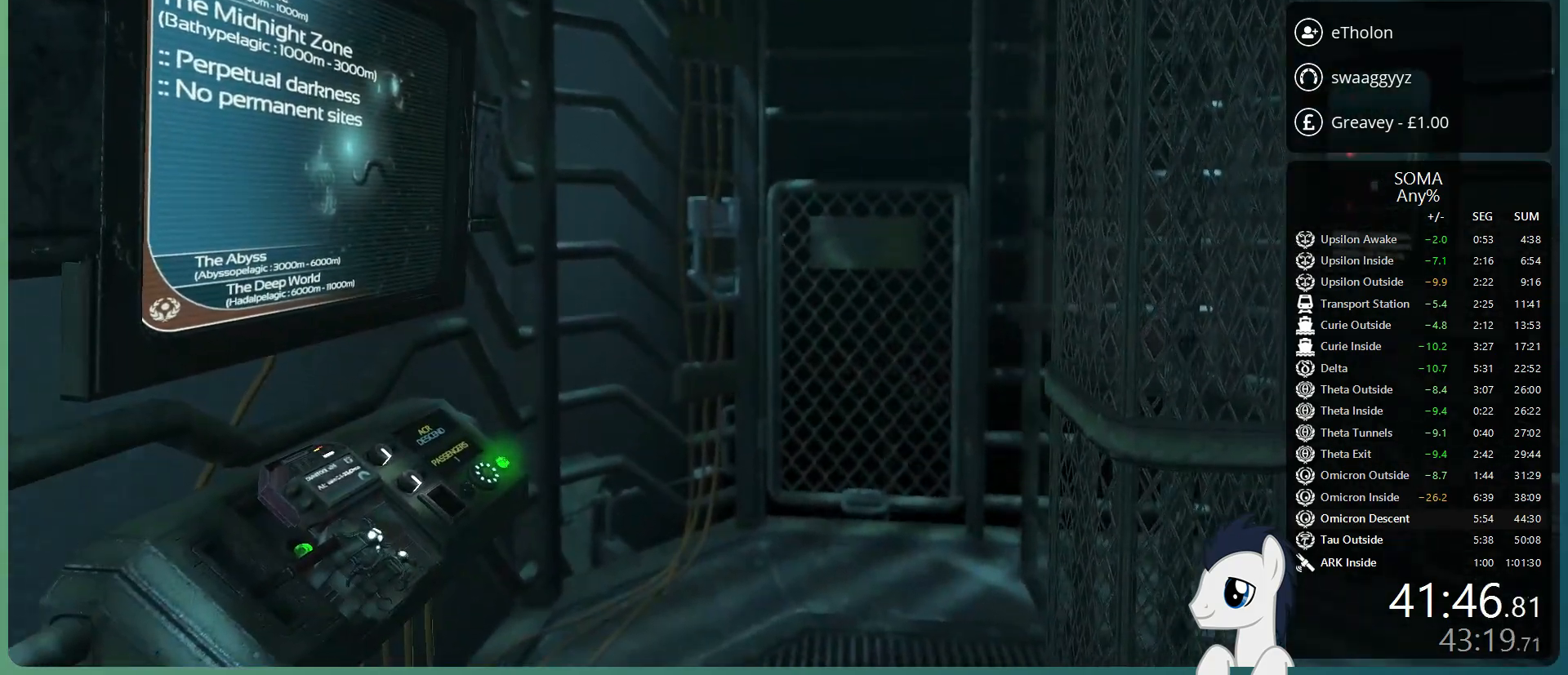
Gameplay with keyboard and mouse; each line is a JSON object with the keys and mouse buttons held at the frame after it. "events" lists presses ("down") and releases ("up") of "a", "alt", "c", "ctrl", "d", "e", "f", "q", "r", "s", "shift", "space", "tab", "v", "w", "x", "z", "mouse_left", "mouse_middle", "mouse_right", "mouse_wheel_up" and "mouse_wheel_down" between this image and that frame as [ms after this image, input, new state], when the widget could be followed in between. "mouse_left", "mouse_middle", "mouse_right", "mouse_wheel_up", "mouse_wheel_down" = the "left", "middle", "right", "wheel_up", "wheel_down" buttons of the "mouse" list. No other keys are recorded. Mouse movement is not recorded.
{"keys": ["shift", "w"], "mouse": [], "events": [[100, "shift", "down"], [100, "w", "down"]]}
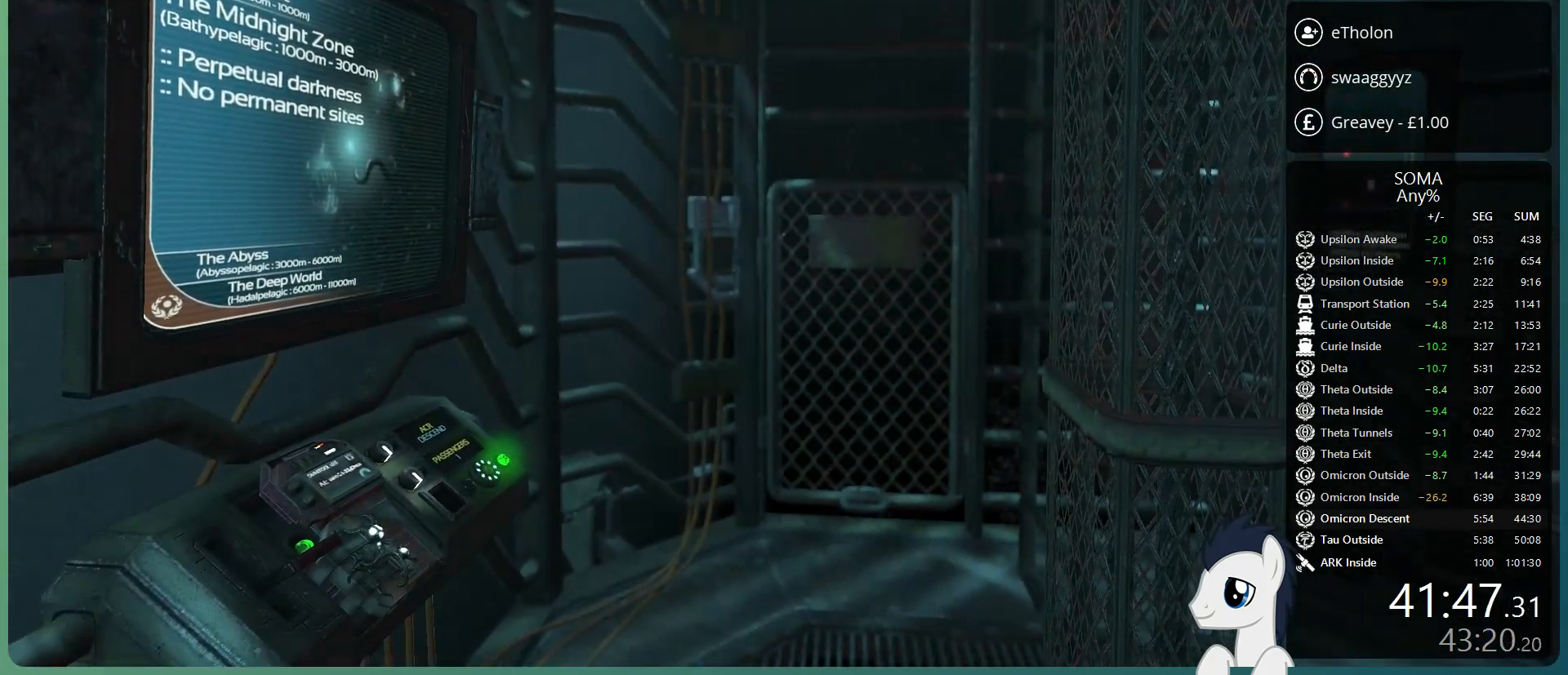
{"keys": ["shift", "w"], "mouse": [], "events": []}
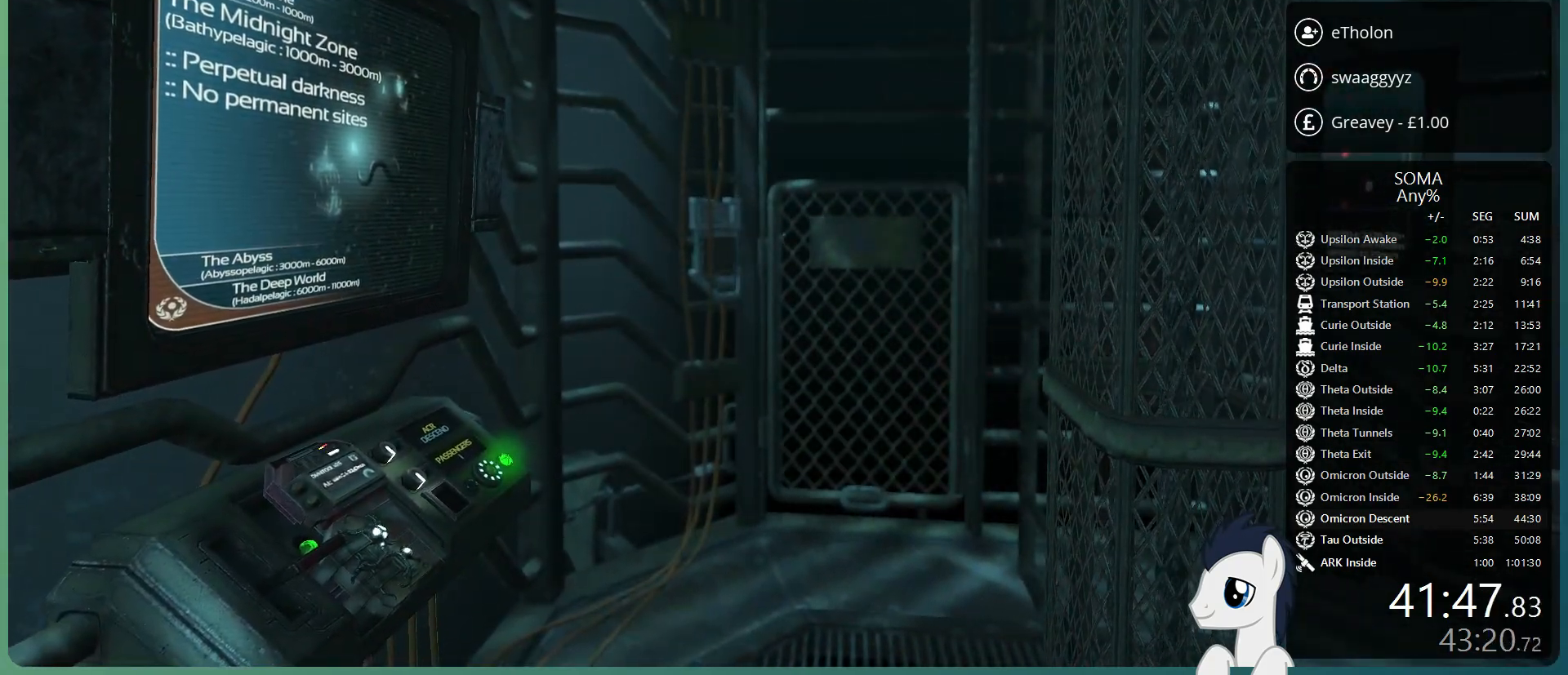
{"keys": ["shift", "w"], "mouse": [], "events": []}
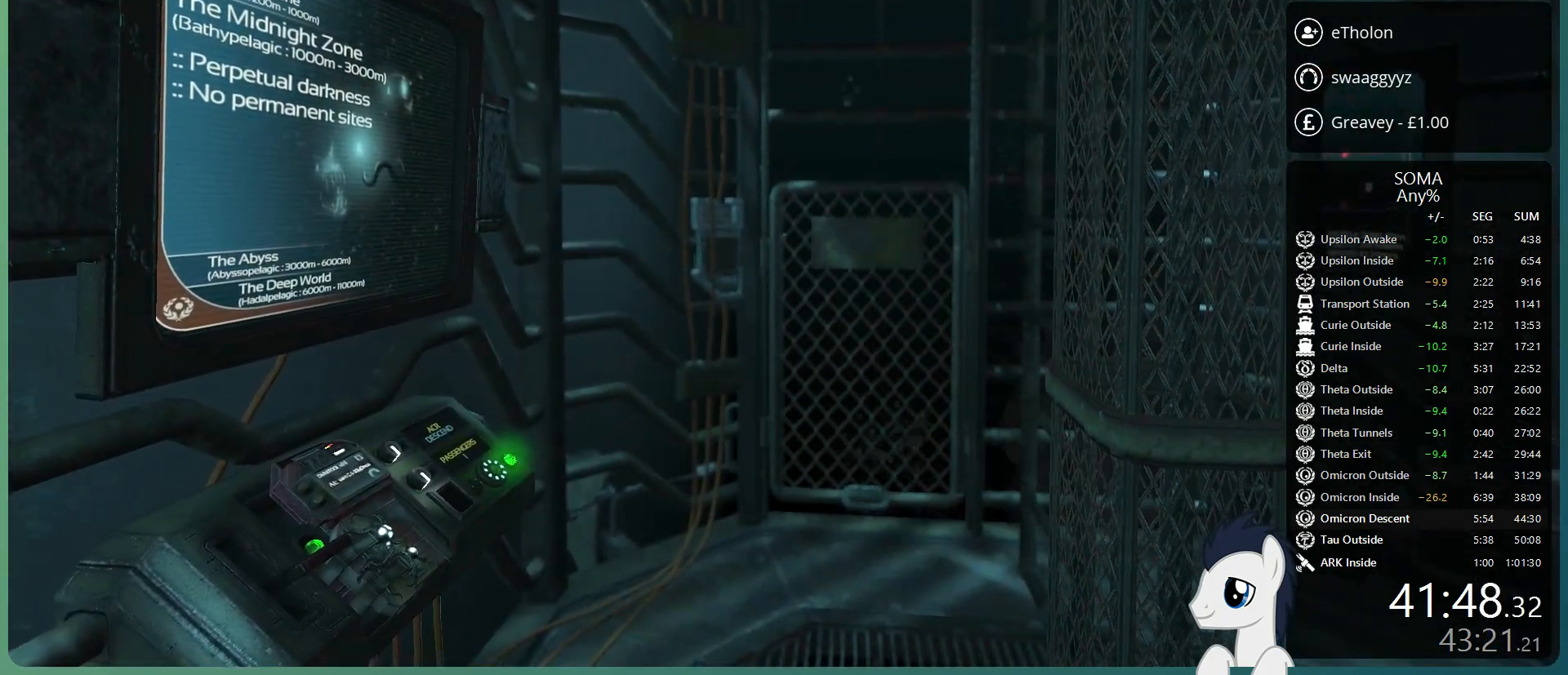
{"keys": ["shift", "w"], "mouse": [], "events": []}
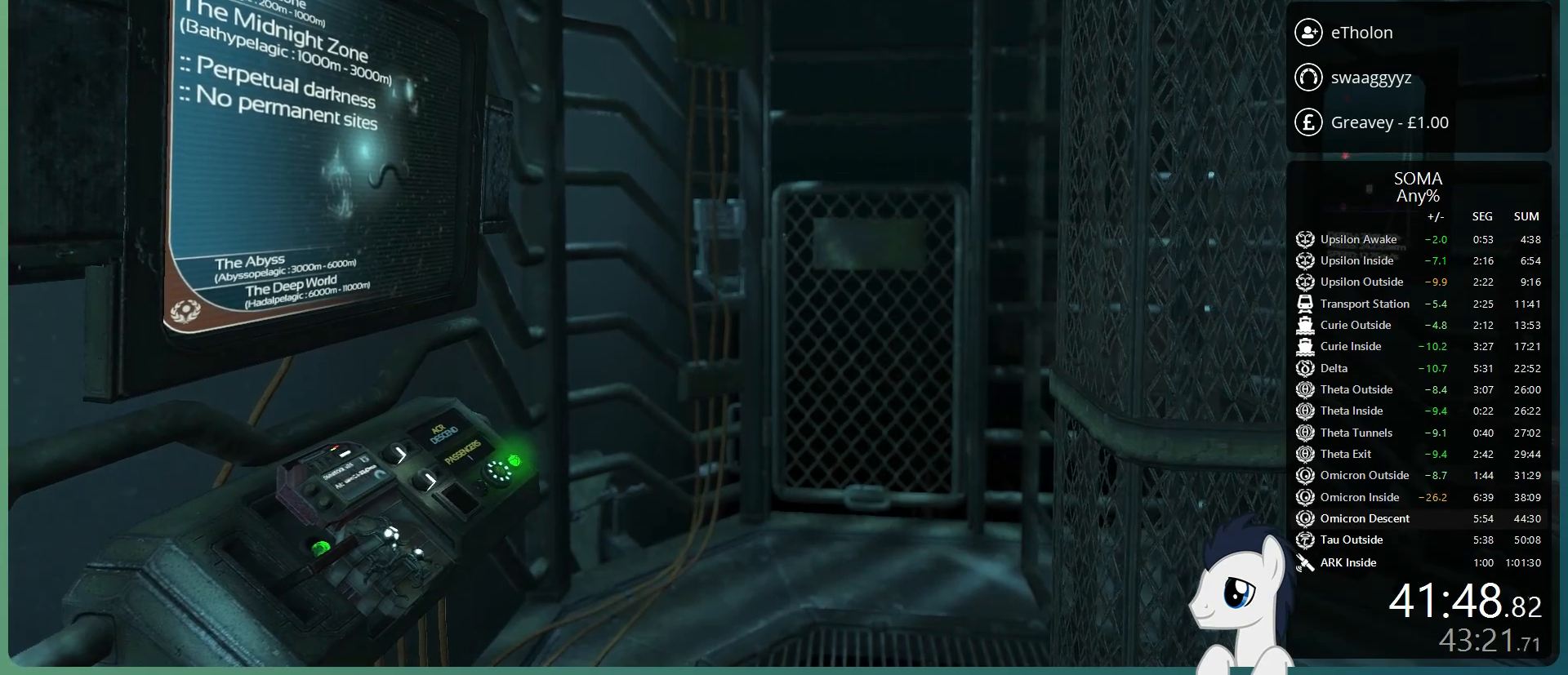
{"keys": ["shift", "w"], "mouse": [], "events": []}
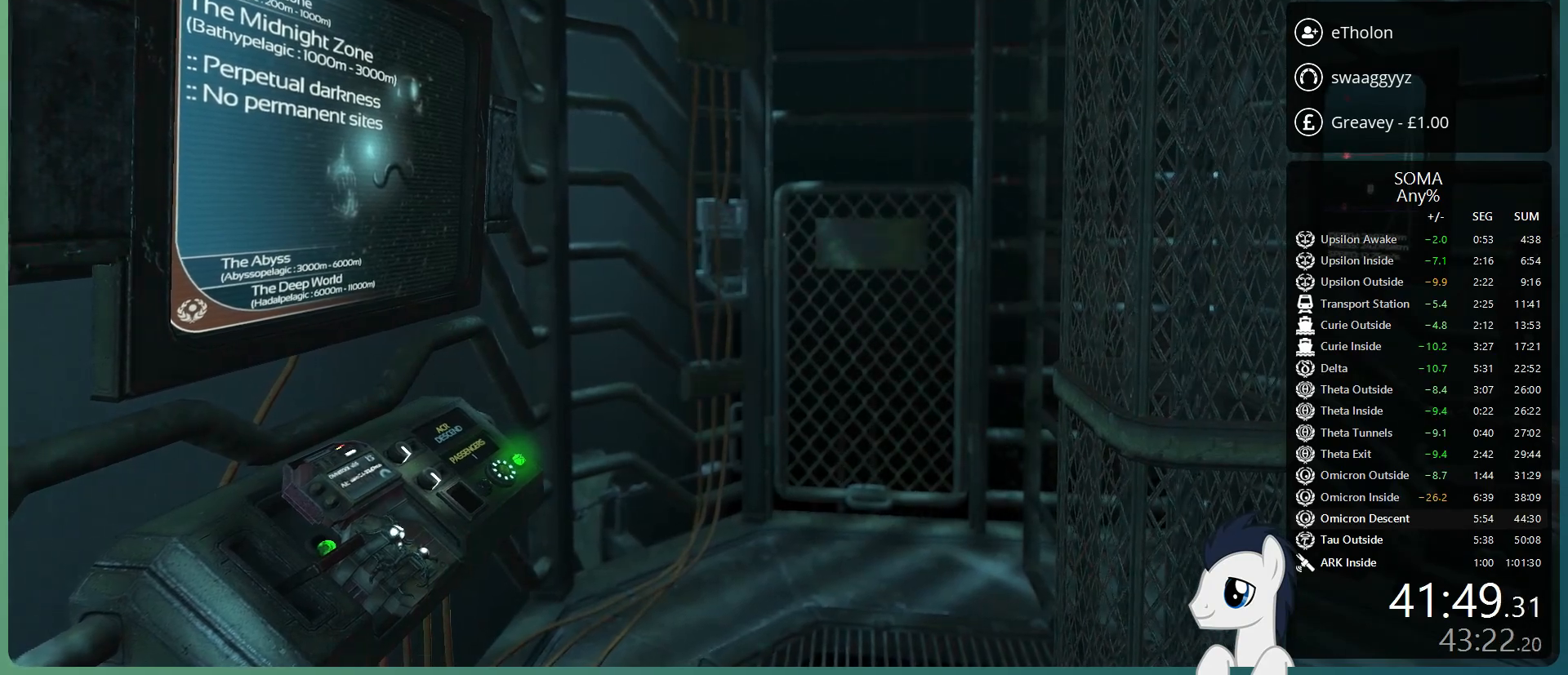
{"keys": ["shift", "w"], "mouse": [], "events": []}
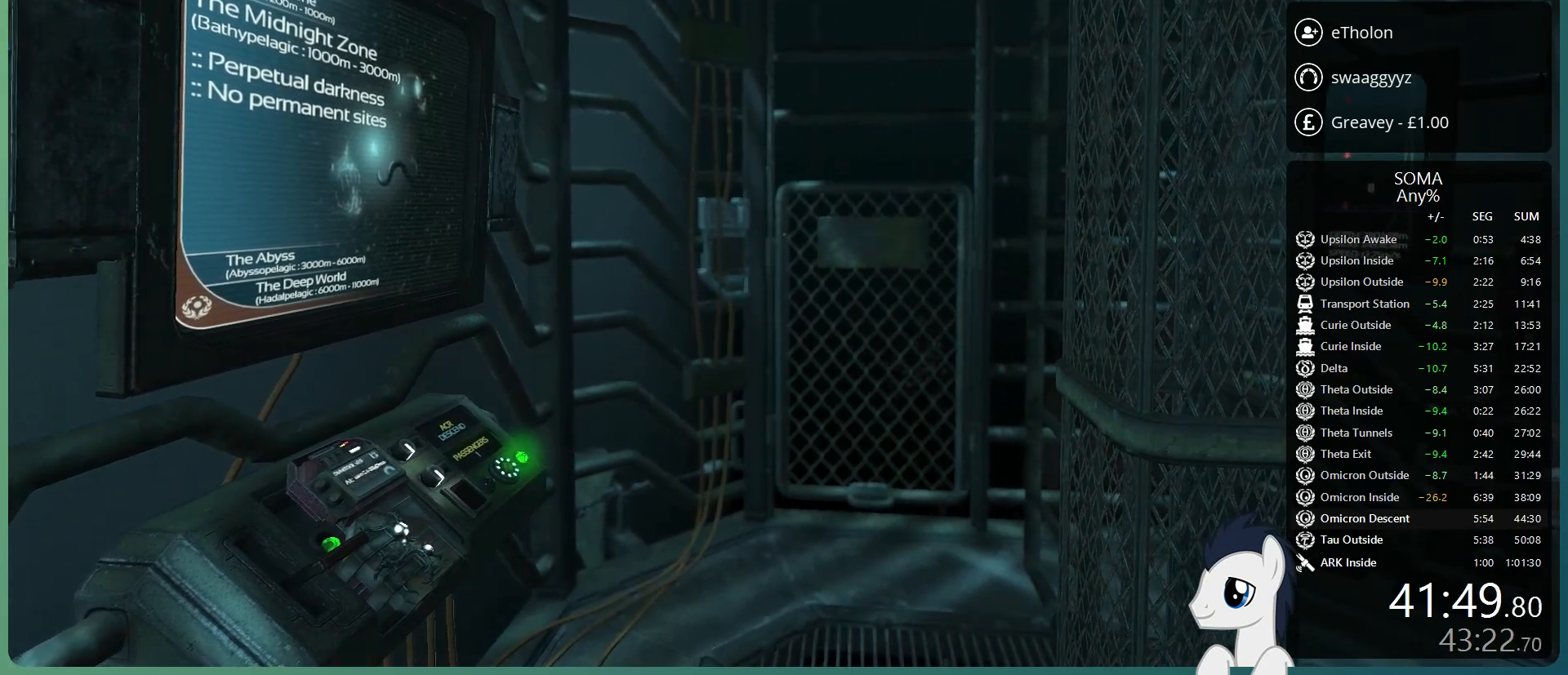
{"keys": ["shift", "w"], "mouse": [], "events": []}
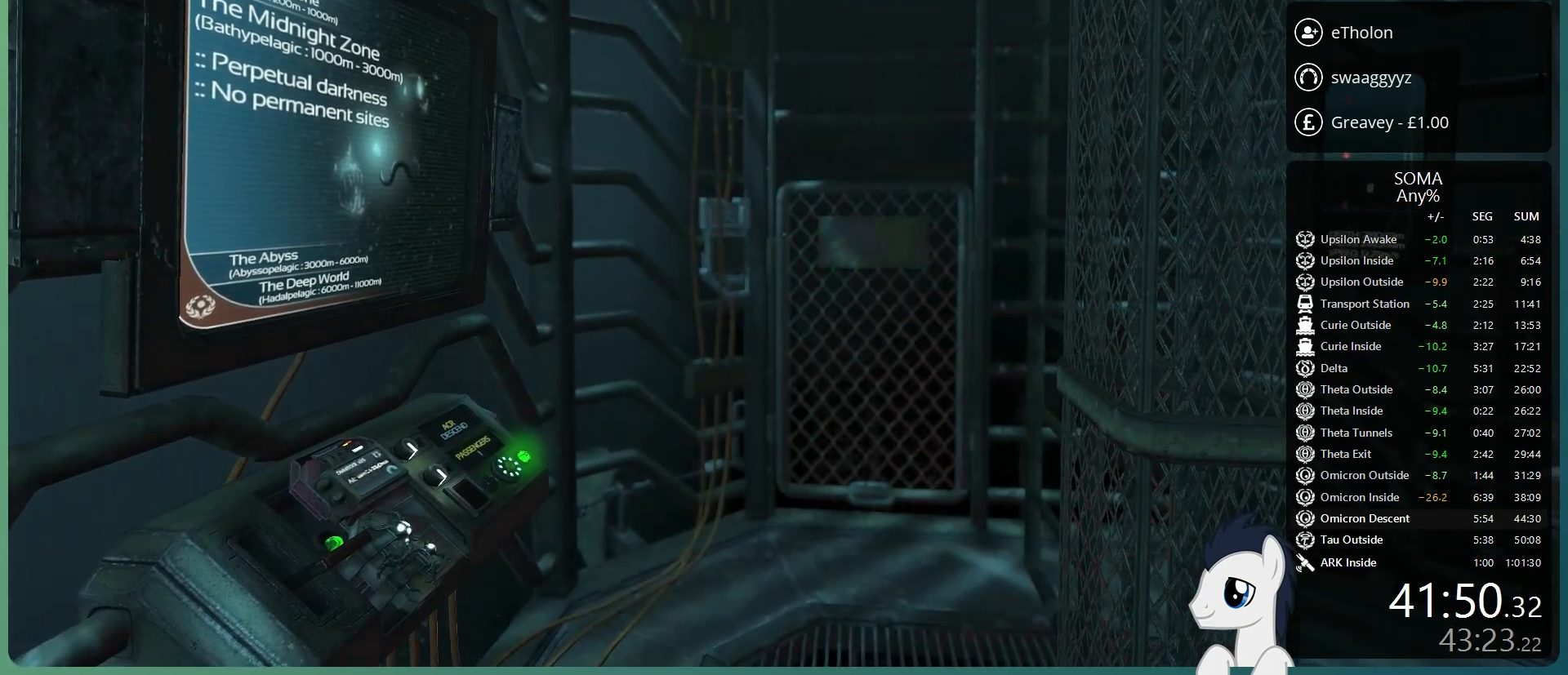
{"keys": ["shift", "w"], "mouse": [], "events": []}
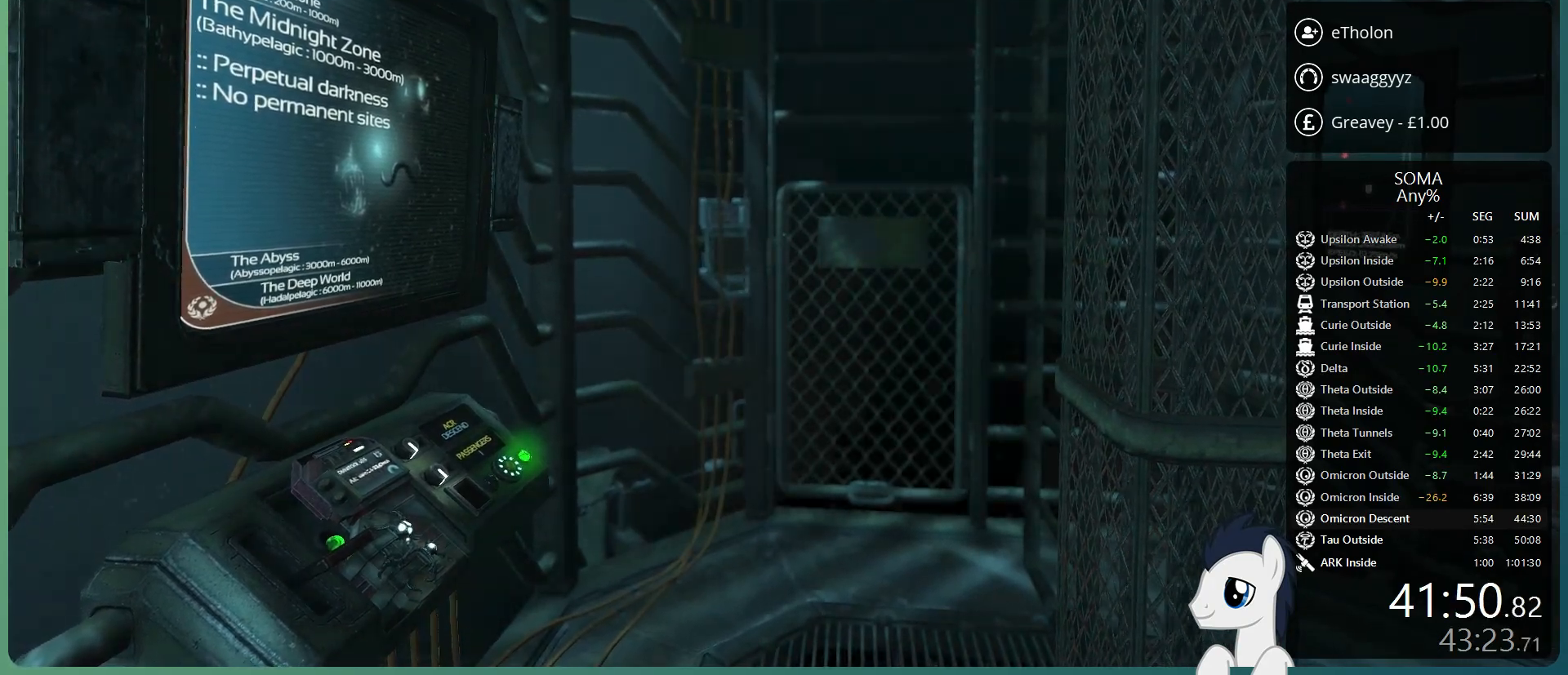
{"keys": ["shift", "w"], "mouse": [], "events": []}
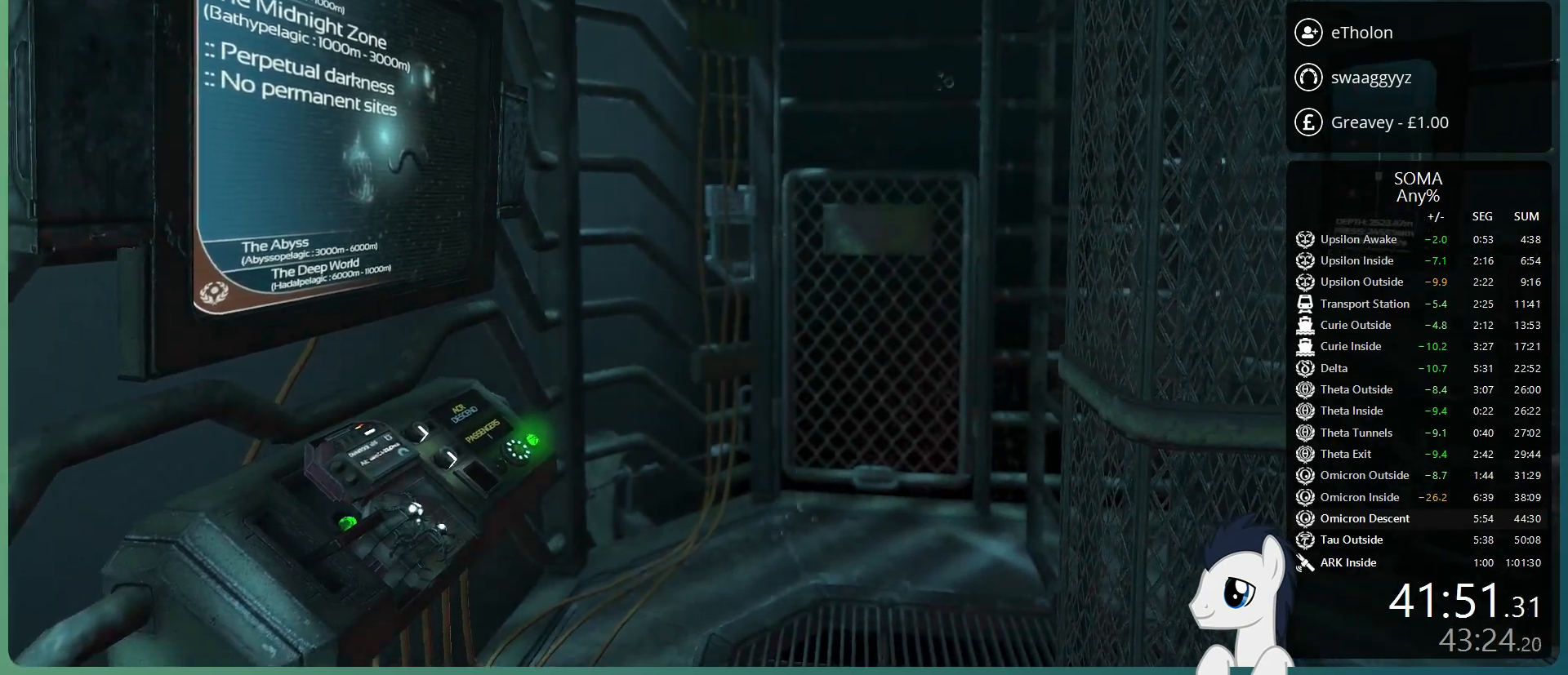
{"keys": ["shift", "w"], "mouse": [], "events": []}
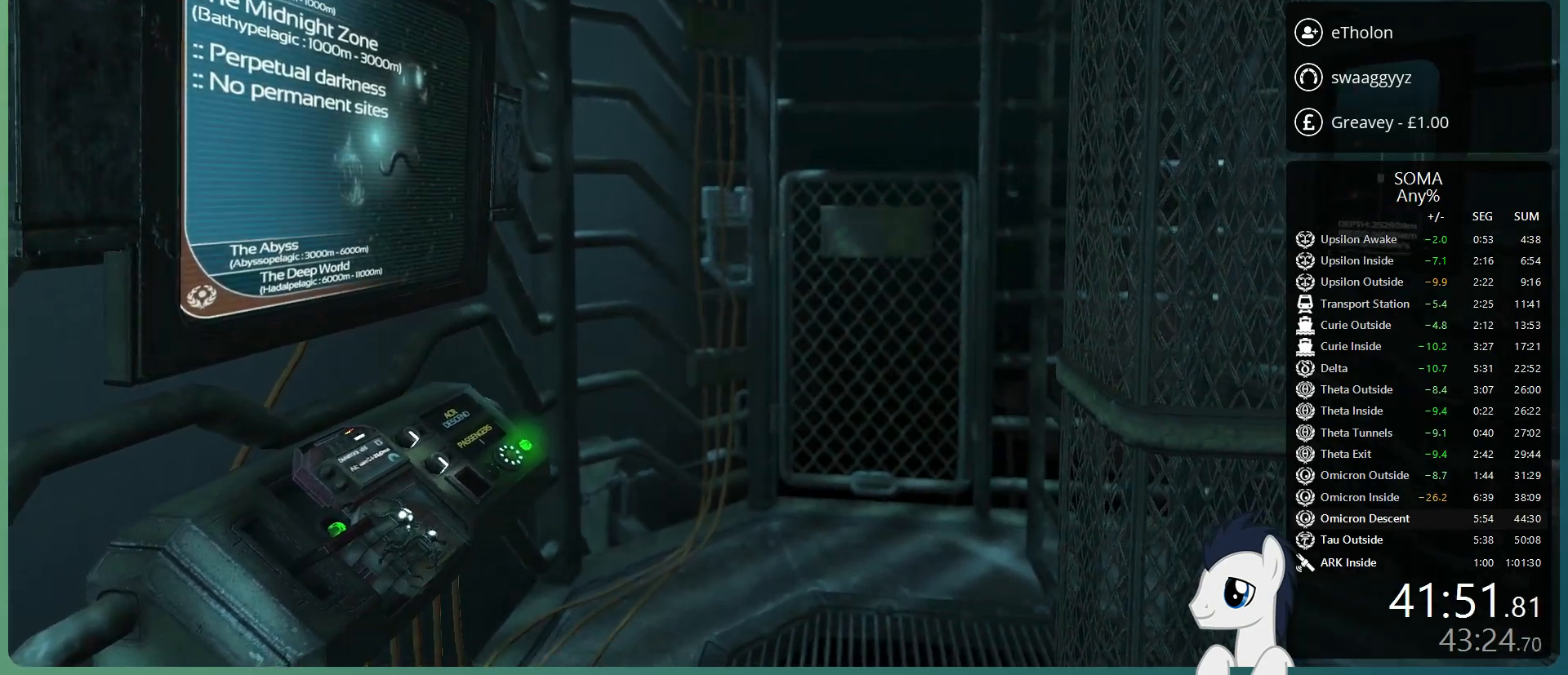
{"keys": ["shift", "w"], "mouse": [], "events": []}
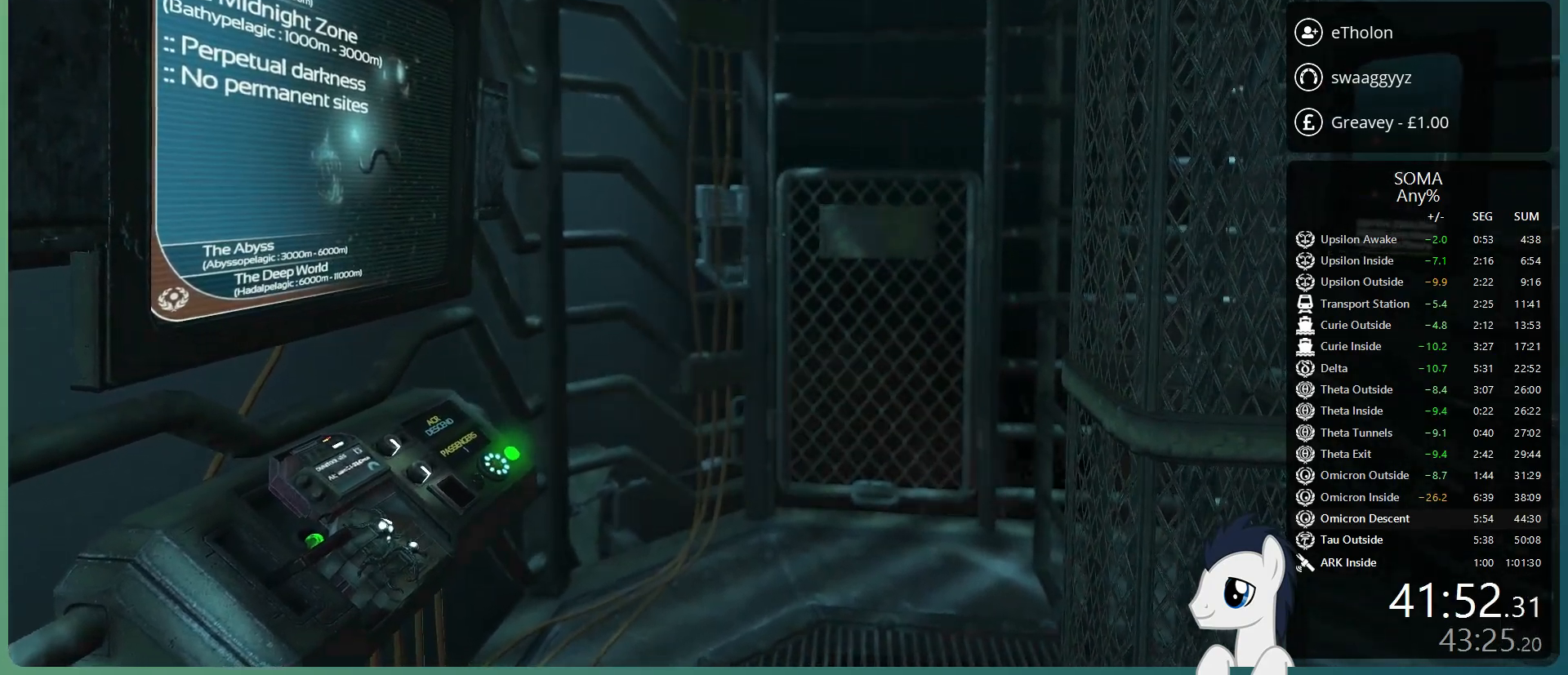
{"keys": ["shift", "w"], "mouse": [], "events": []}
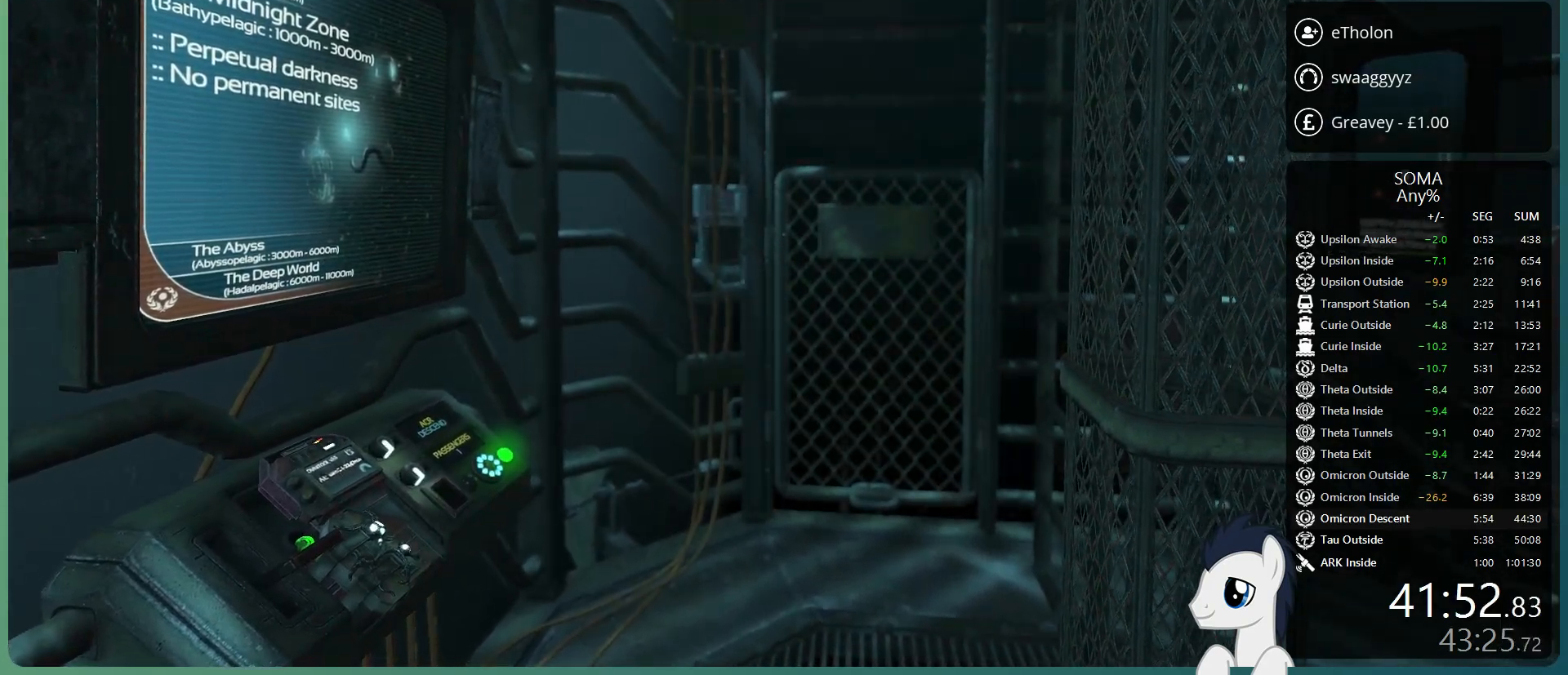
{"keys": ["shift", "w"], "mouse": [], "events": []}
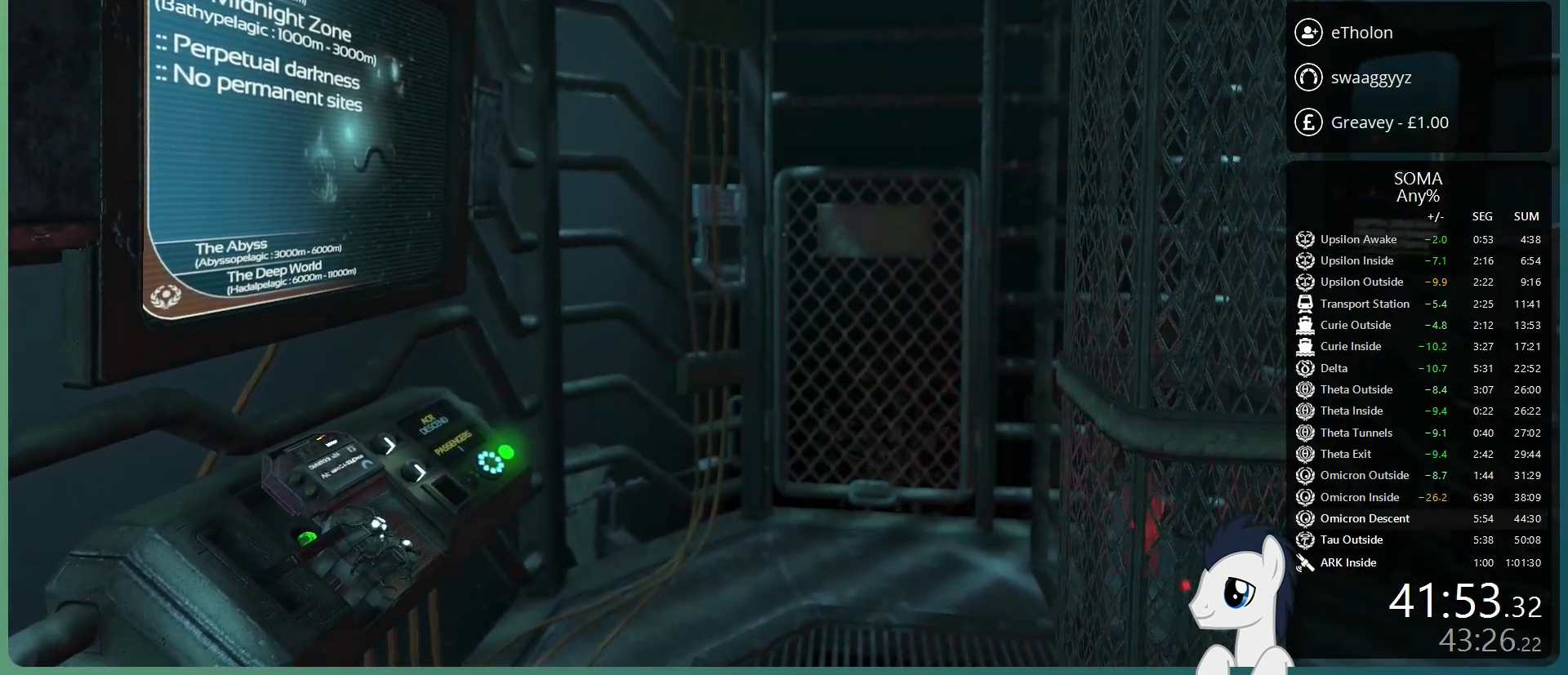
{"keys": ["shift", "w"], "mouse": [], "events": []}